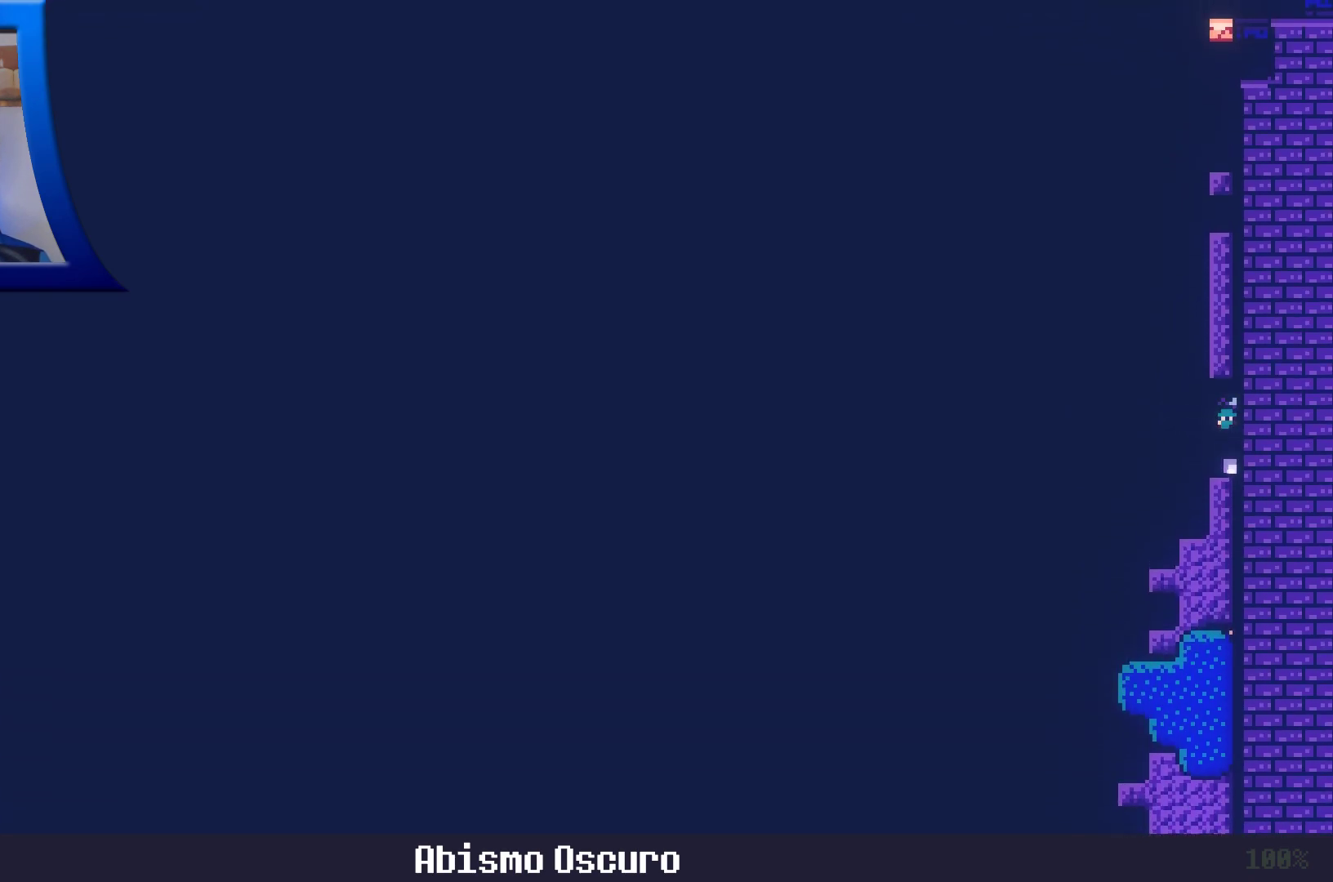
Gameplay with a controller (Xbox layout); each line is a JSON object with the inputs held at the frame after it (dt_ms = milliseconds from this image to that frame). "events" lists button and stick changes between this image and that frame as [ms after this image, input, new state], when the widget could be followed in between. Not read: L3 R3.
{"dt_ms": 500, "buttons": ["A"], "left_stick": "center", "right_stick": "center", "events": [[183, "A", "up"], [400, "A", "down"]]}
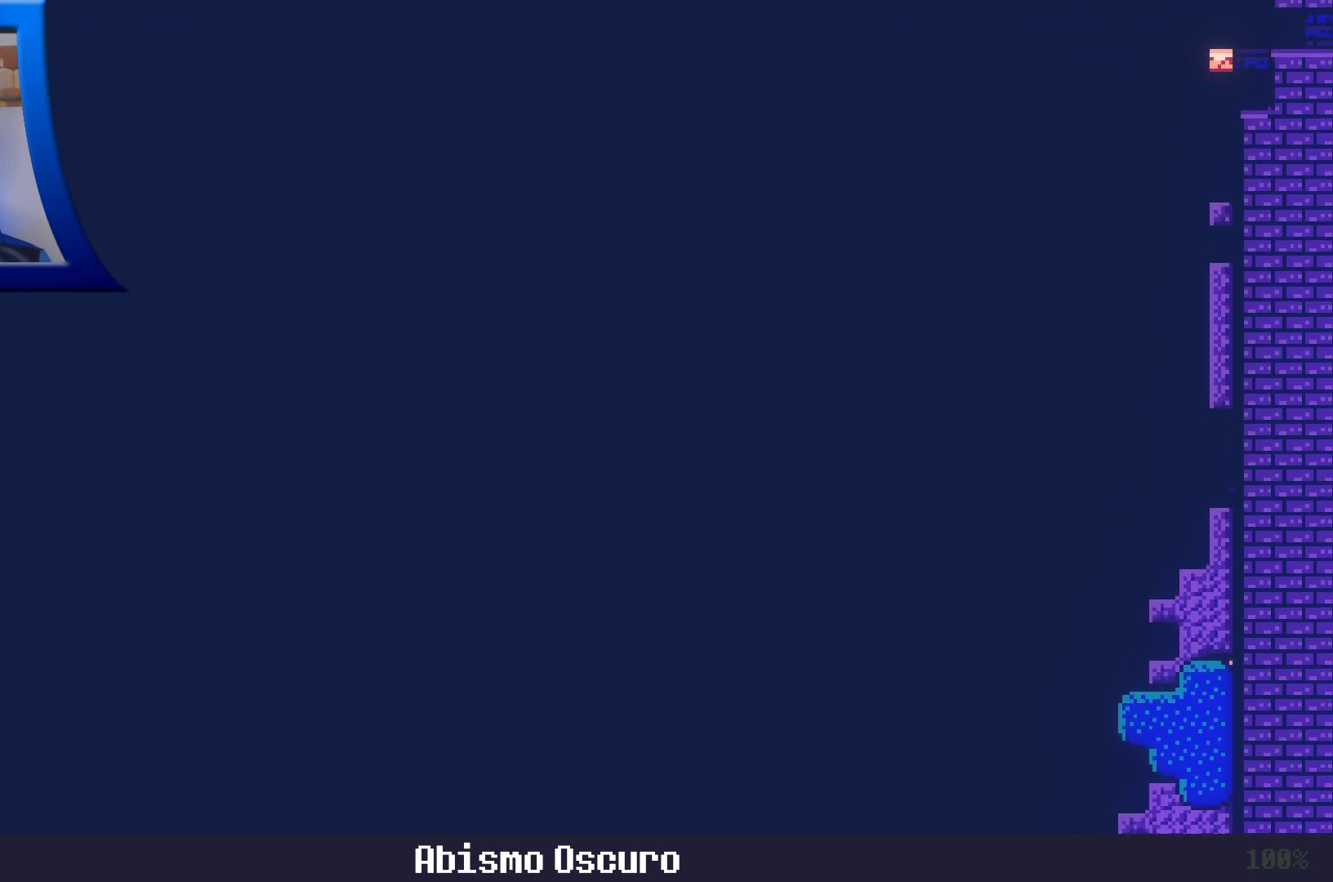
{"dt_ms": 500, "buttons": ["A"], "left_stick": "left", "right_stick": "center", "events": [[167, "left_stick", "left"]]}
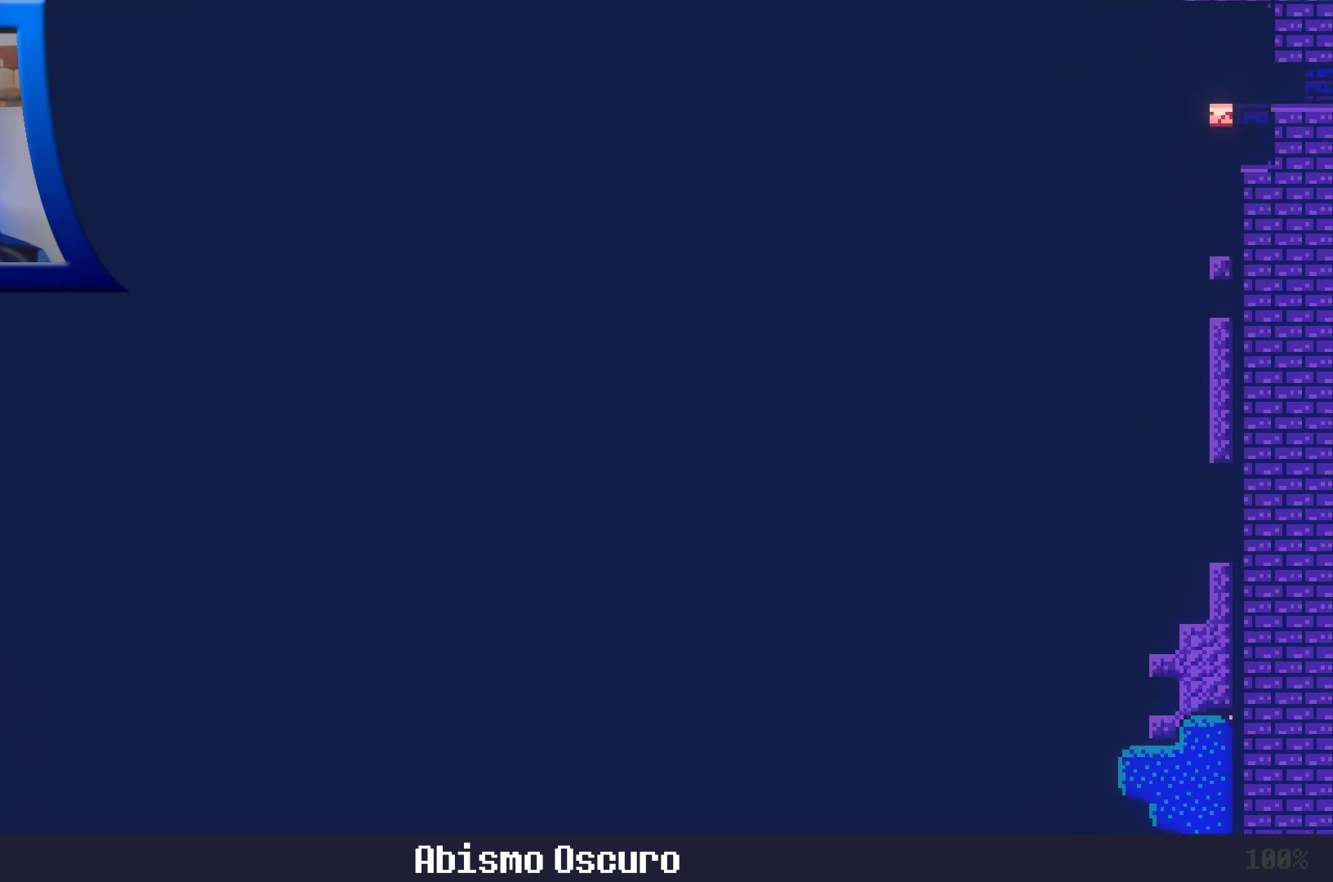
{"dt_ms": 500, "buttons": [], "left_stick": "left", "right_stick": "center", "events": [[33, "left_stick", "center"], [50, "A", "up"], [483, "left_stick", "left"]]}
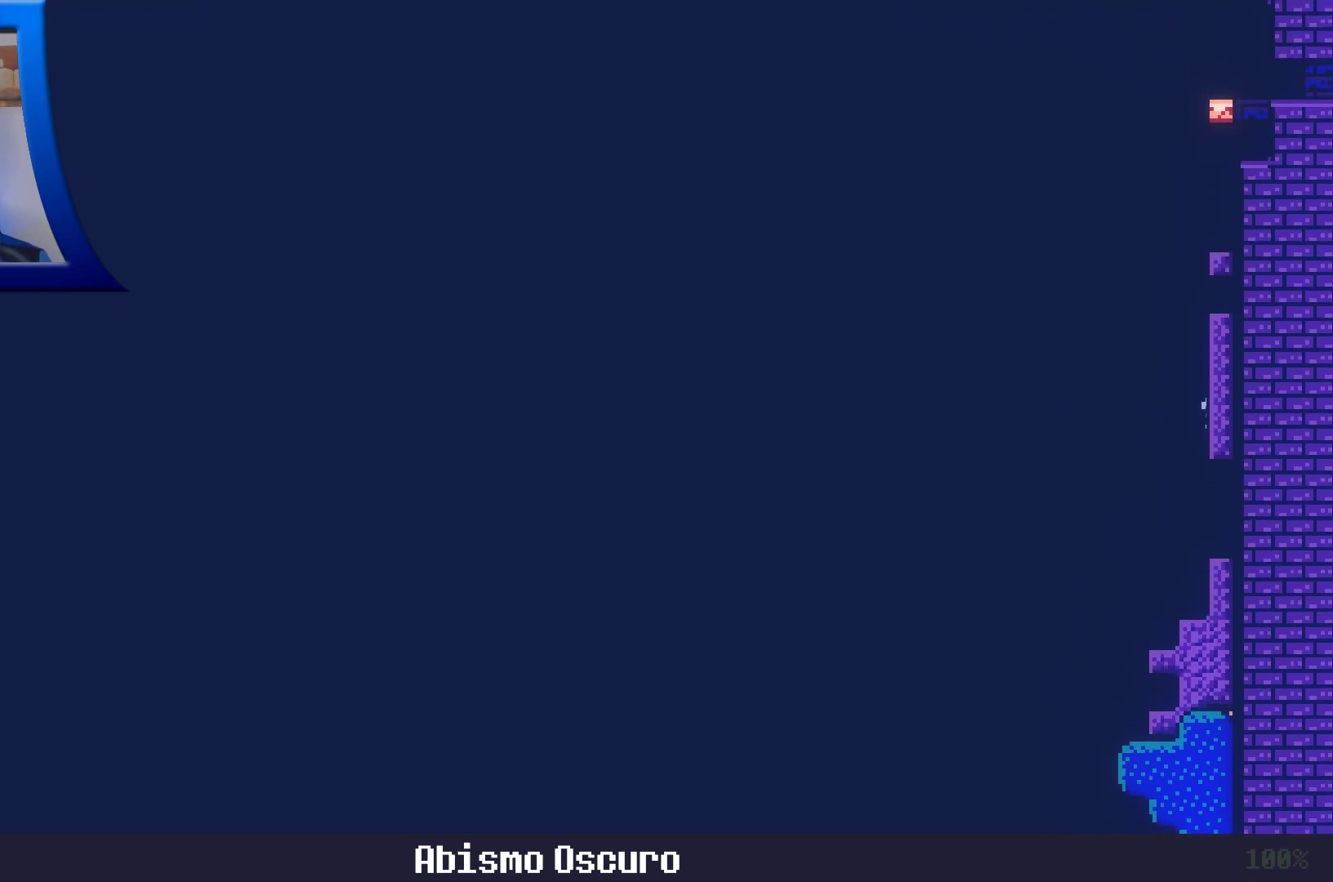
{"dt_ms": 500, "buttons": ["A"], "left_stick": "center", "right_stick": "center", "events": [[17, "A", "down"], [267, "left_stick", "center"], [317, "left_stick", "right"], [400, "left_stick", "center"]]}
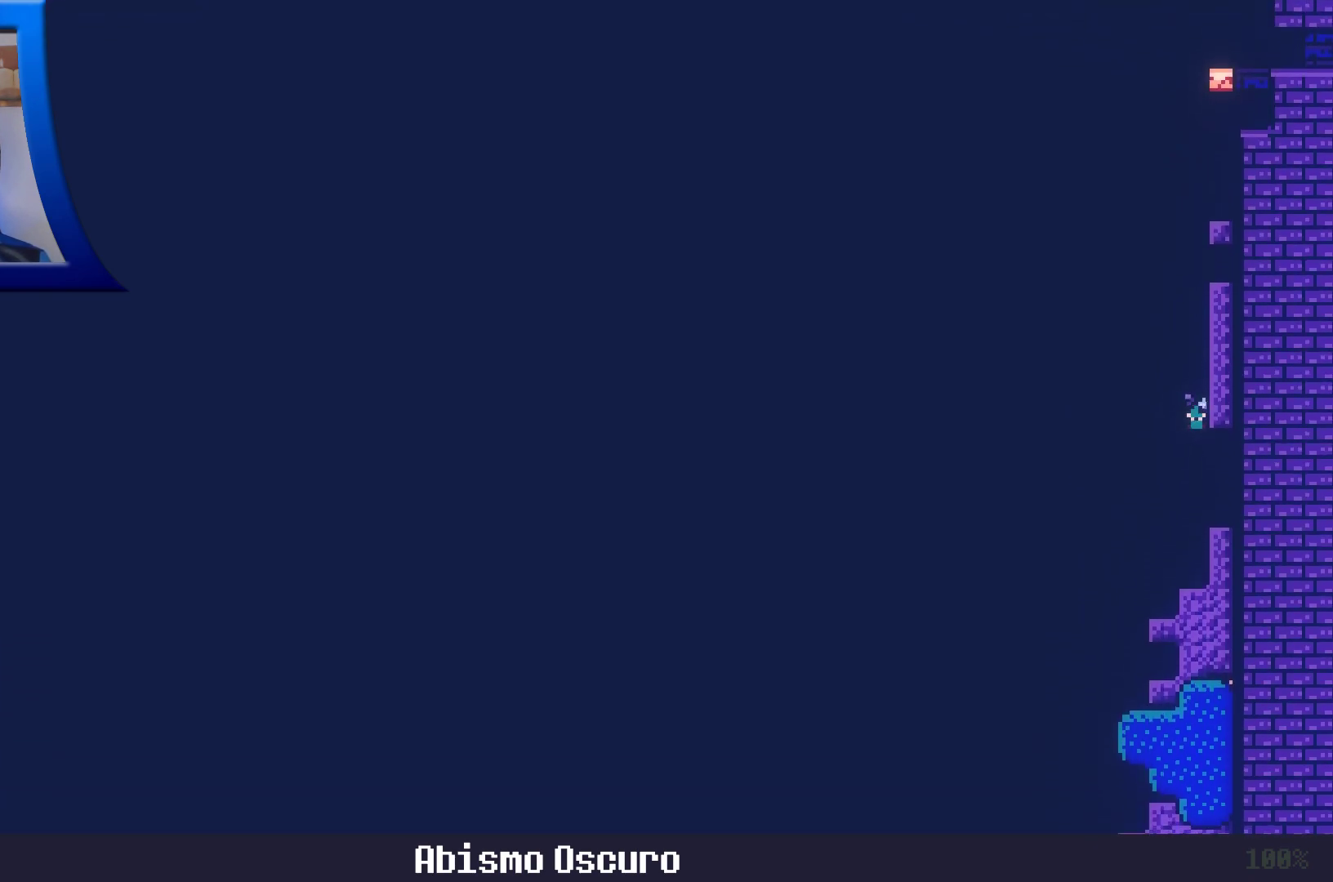
{"dt_ms": 500, "buttons": [], "left_stick": "right", "right_stick": "center", "events": [[167, "A", "up"], [333, "left_stick", "right"]]}
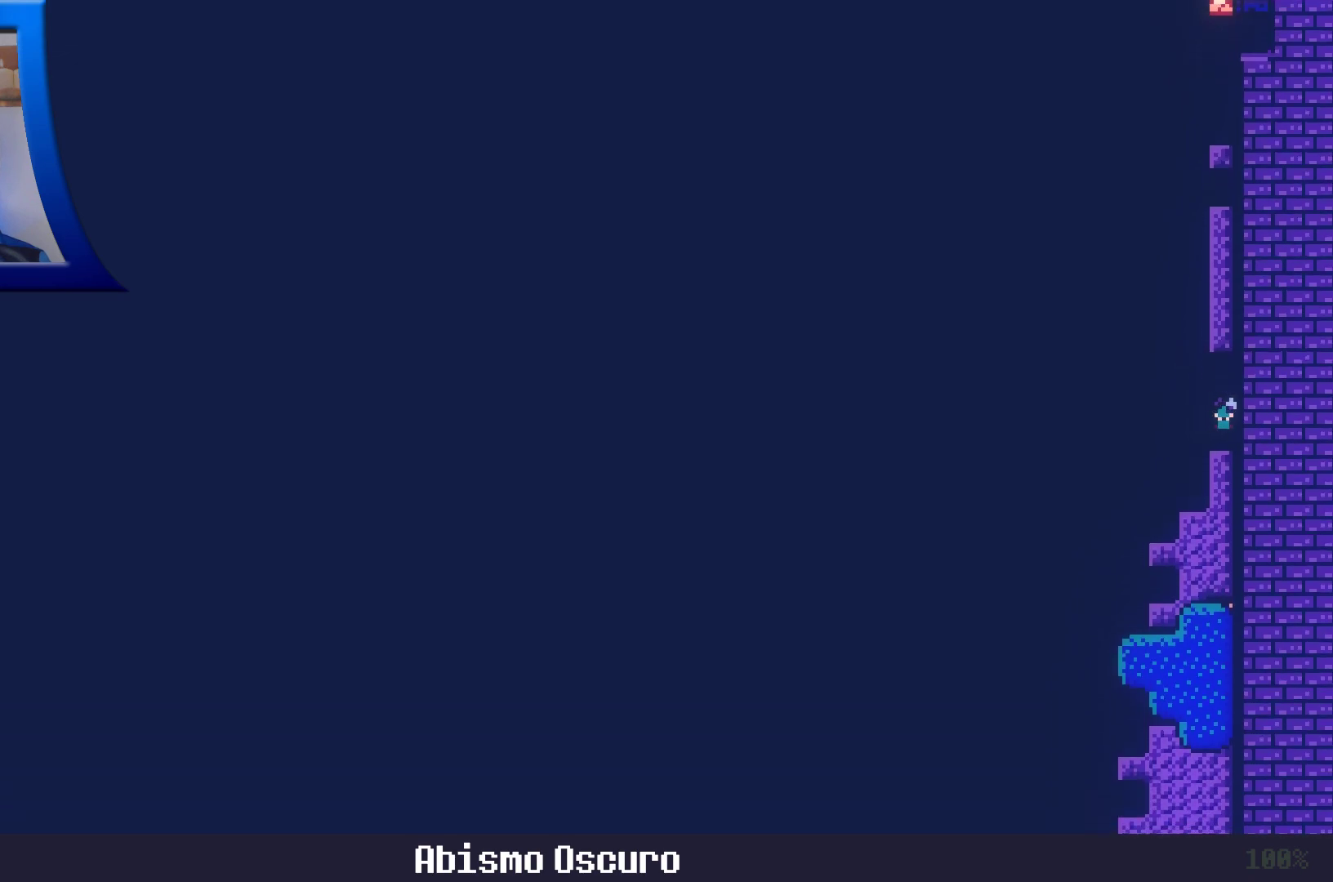
{"dt_ms": 500, "buttons": ["A"], "left_stick": "center", "right_stick": "center", "events": [[117, "left_stick", "center"], [217, "A", "down"]]}
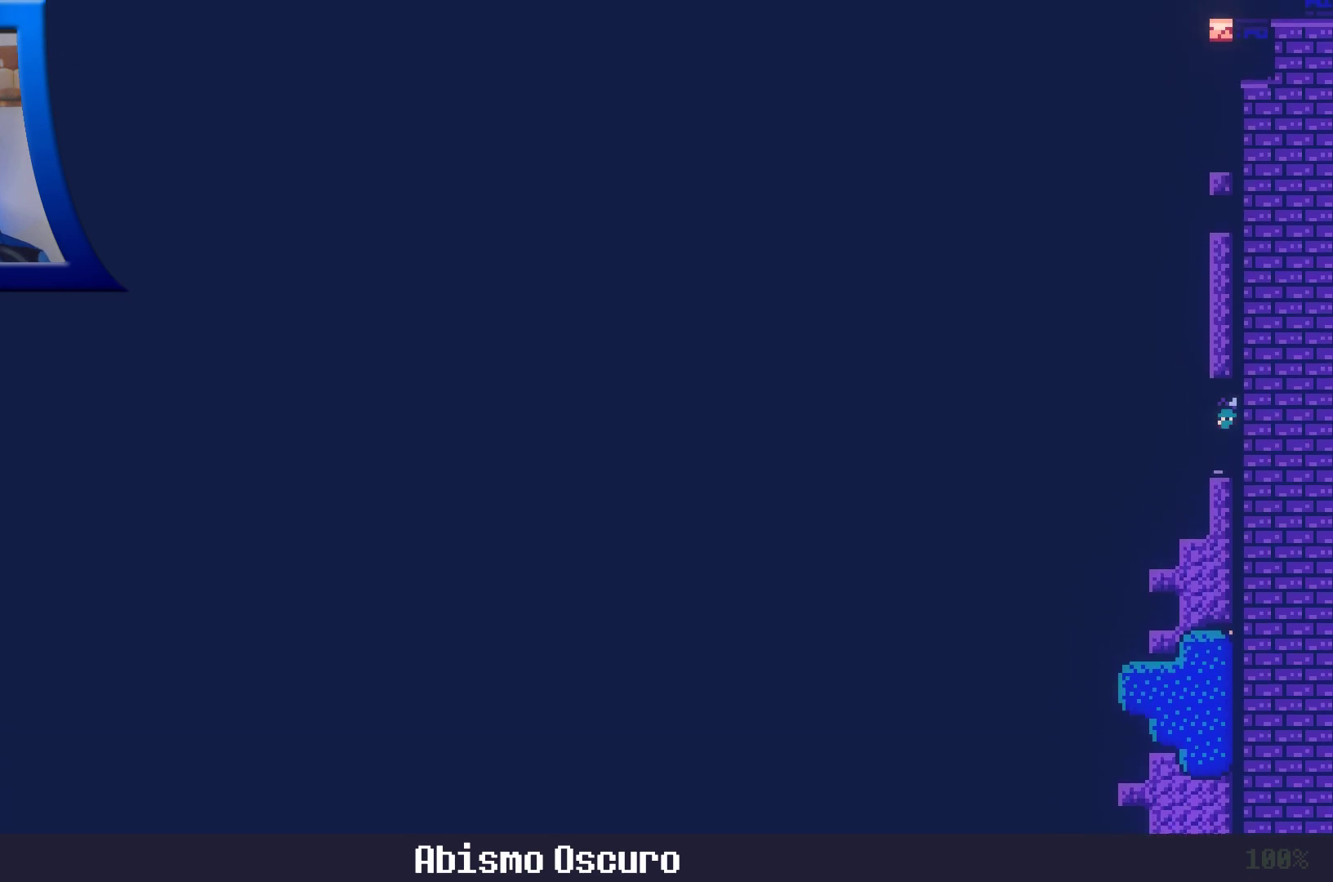
{"dt_ms": 500, "buttons": [], "left_stick": "center", "right_stick": "center", "events": [[133, "A", "up"]]}
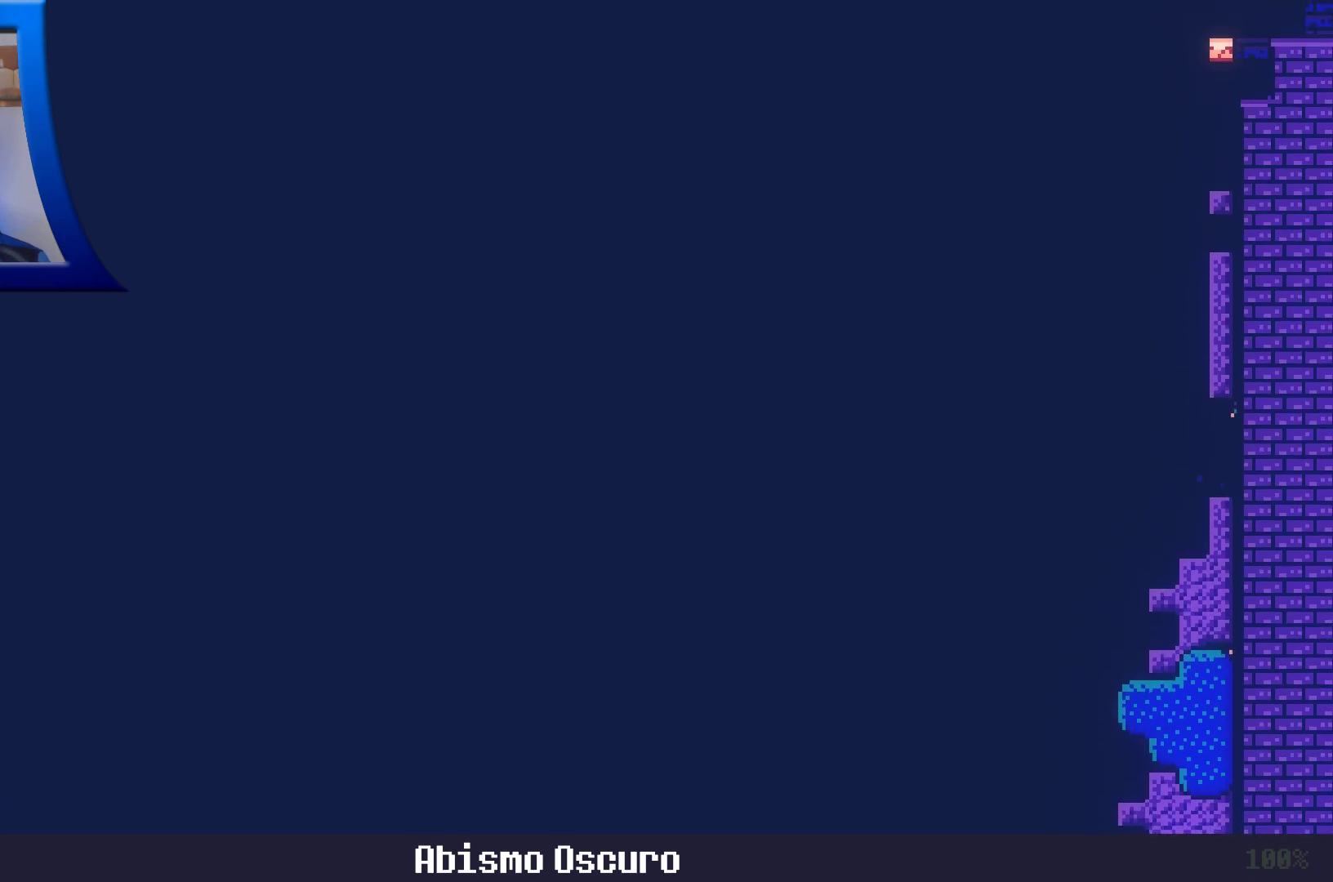
{"dt_ms": 500, "buttons": [], "left_stick": "center", "right_stick": "center", "events": [[200, "left_stick", "left"], [317, "left_stick", "center"]]}
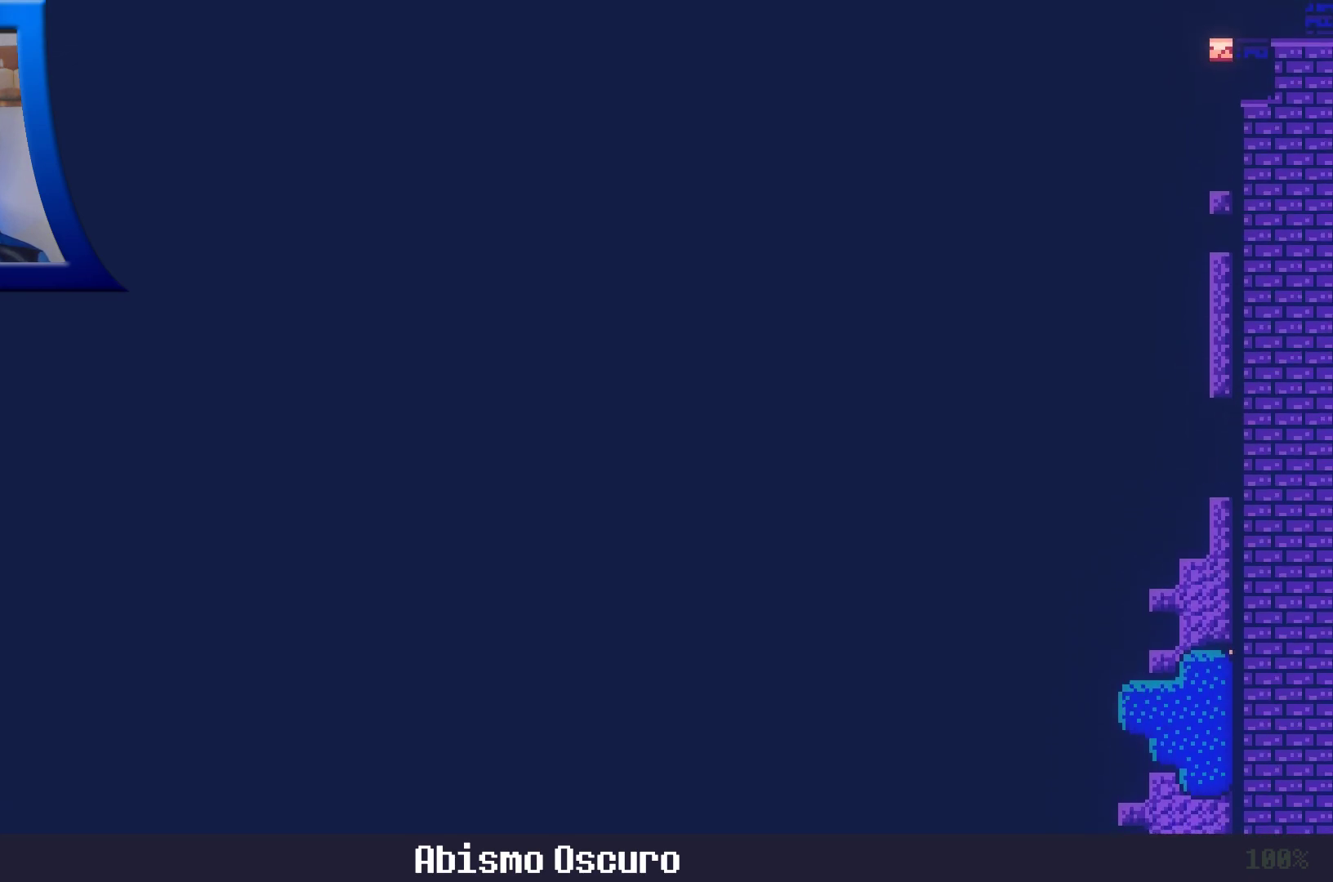
{"dt_ms": 500, "buttons": [], "left_stick": "left", "right_stick": "center", "events": [[33, "left_stick", "left"]]}
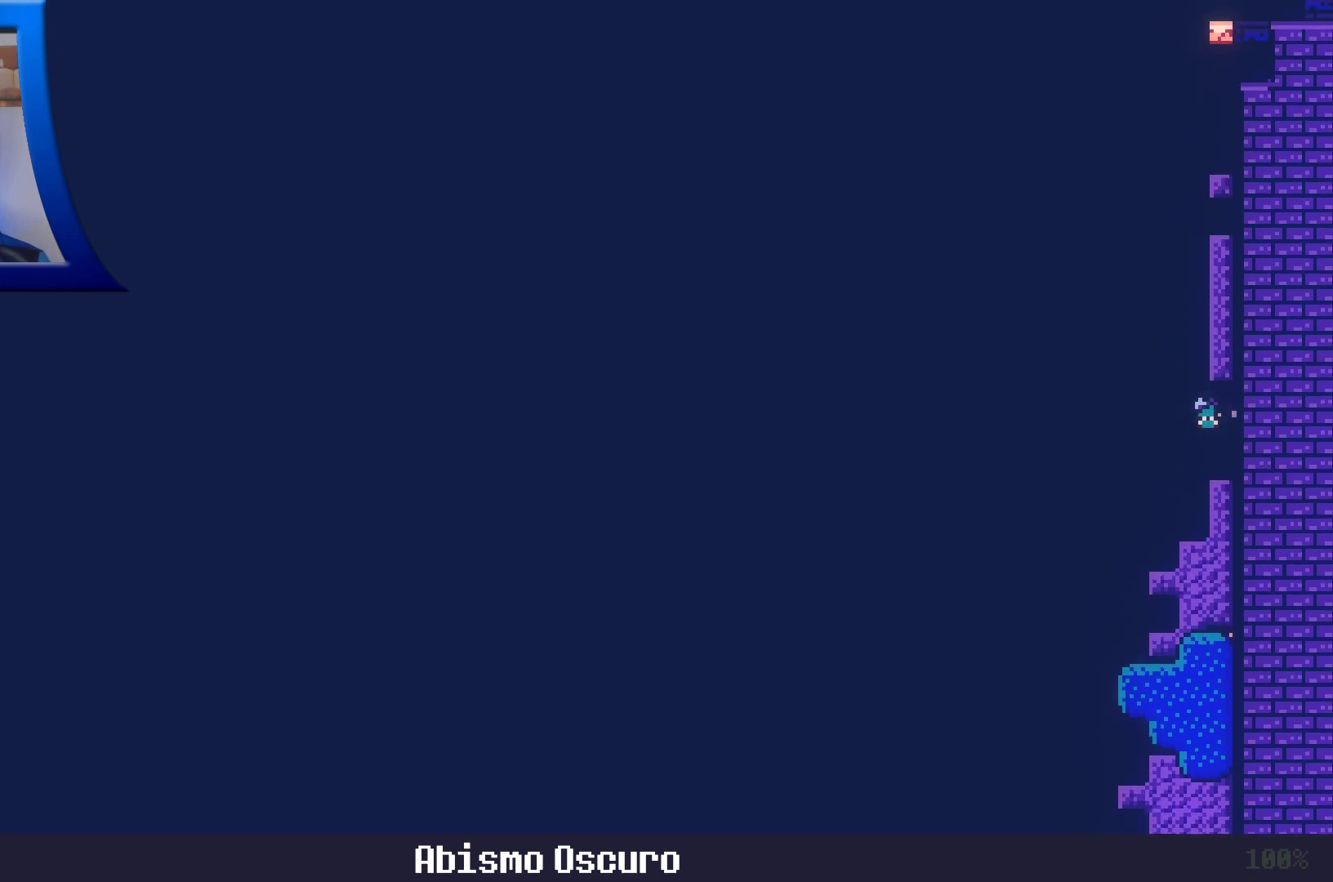
{"dt_ms": 500, "buttons": [], "left_stick": "left", "right_stick": "center", "events": []}
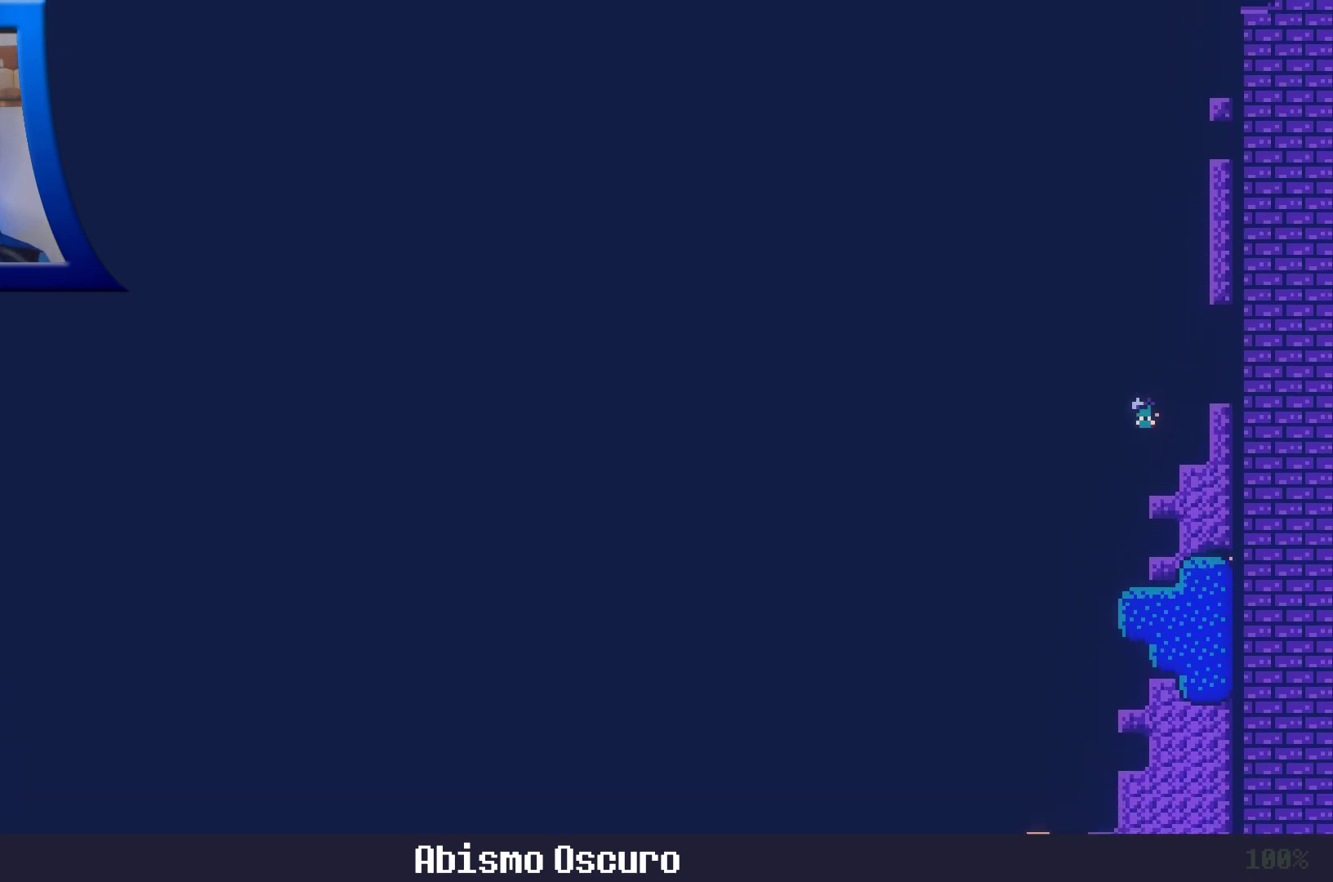
{"dt_ms": 500, "buttons": [], "left_stick": "left", "right_stick": "center", "events": [[133, "left_stick", "down"], [350, "left_stick", "left"]]}
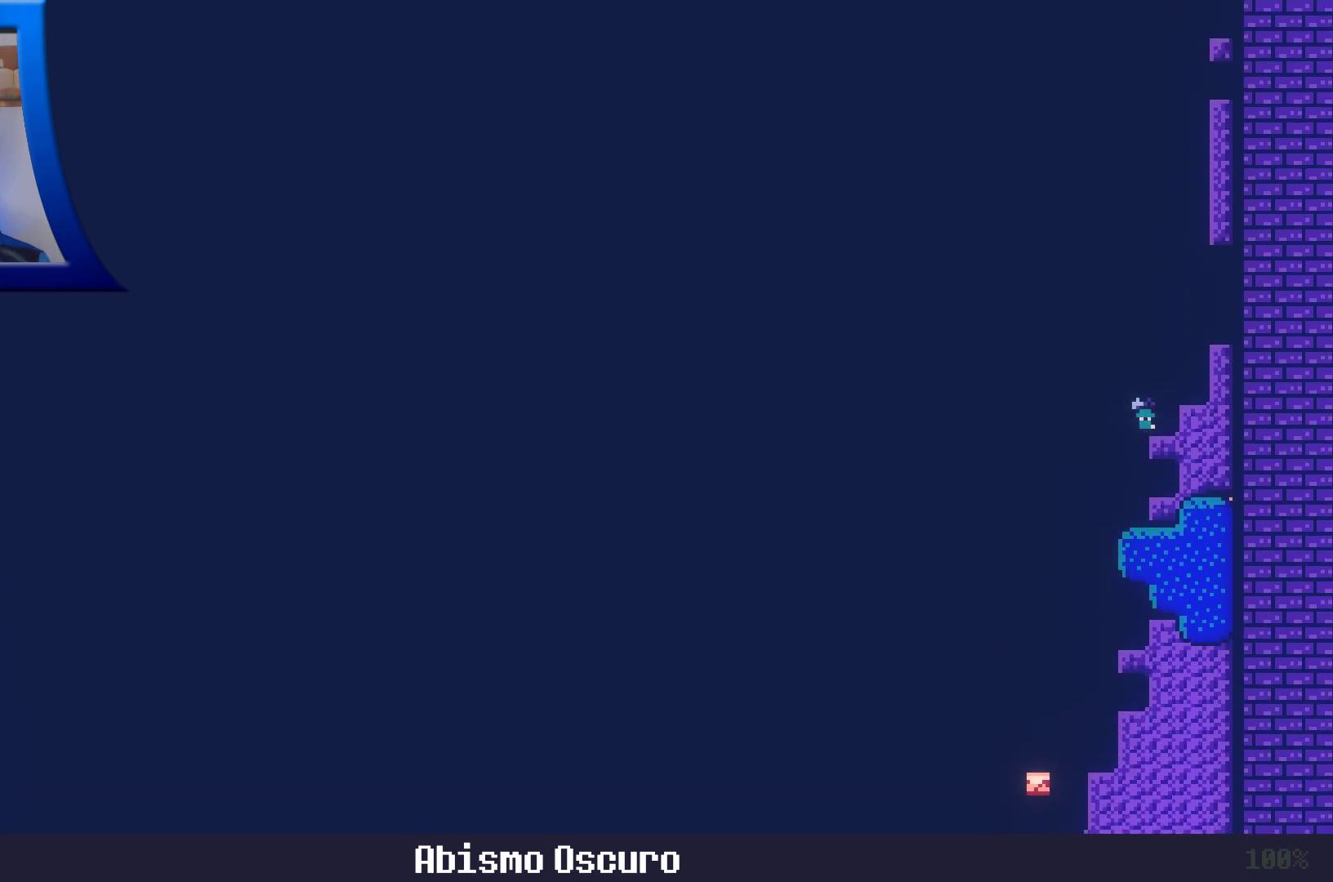
{"dt_ms": 500, "buttons": [], "left_stick": "center", "right_stick": "center", "events": [[217, "left_stick", "center"]]}
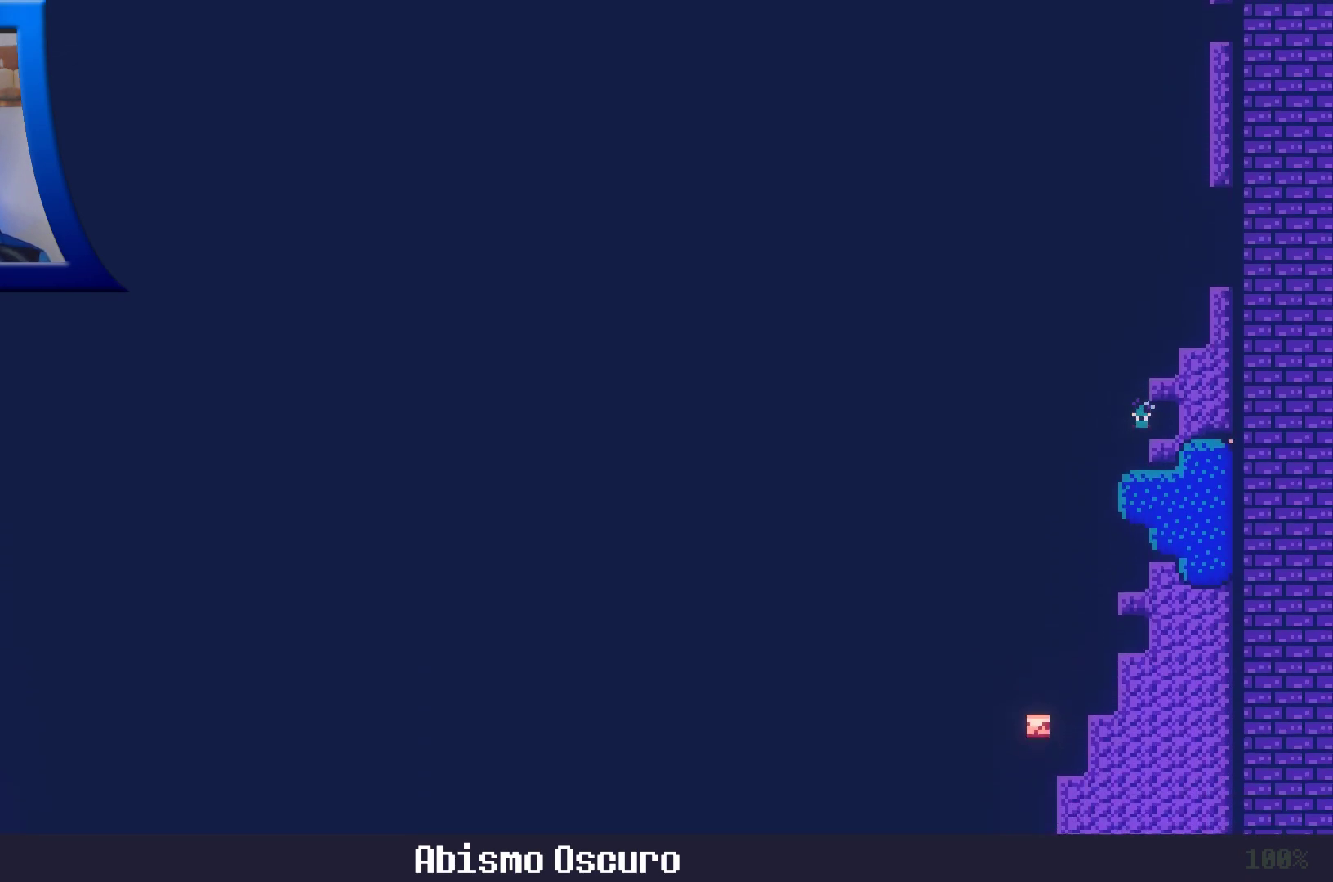
{"dt_ms": 500, "buttons": [], "left_stick": "left", "right_stick": "center", "events": [[333, "left_stick", "left"]]}
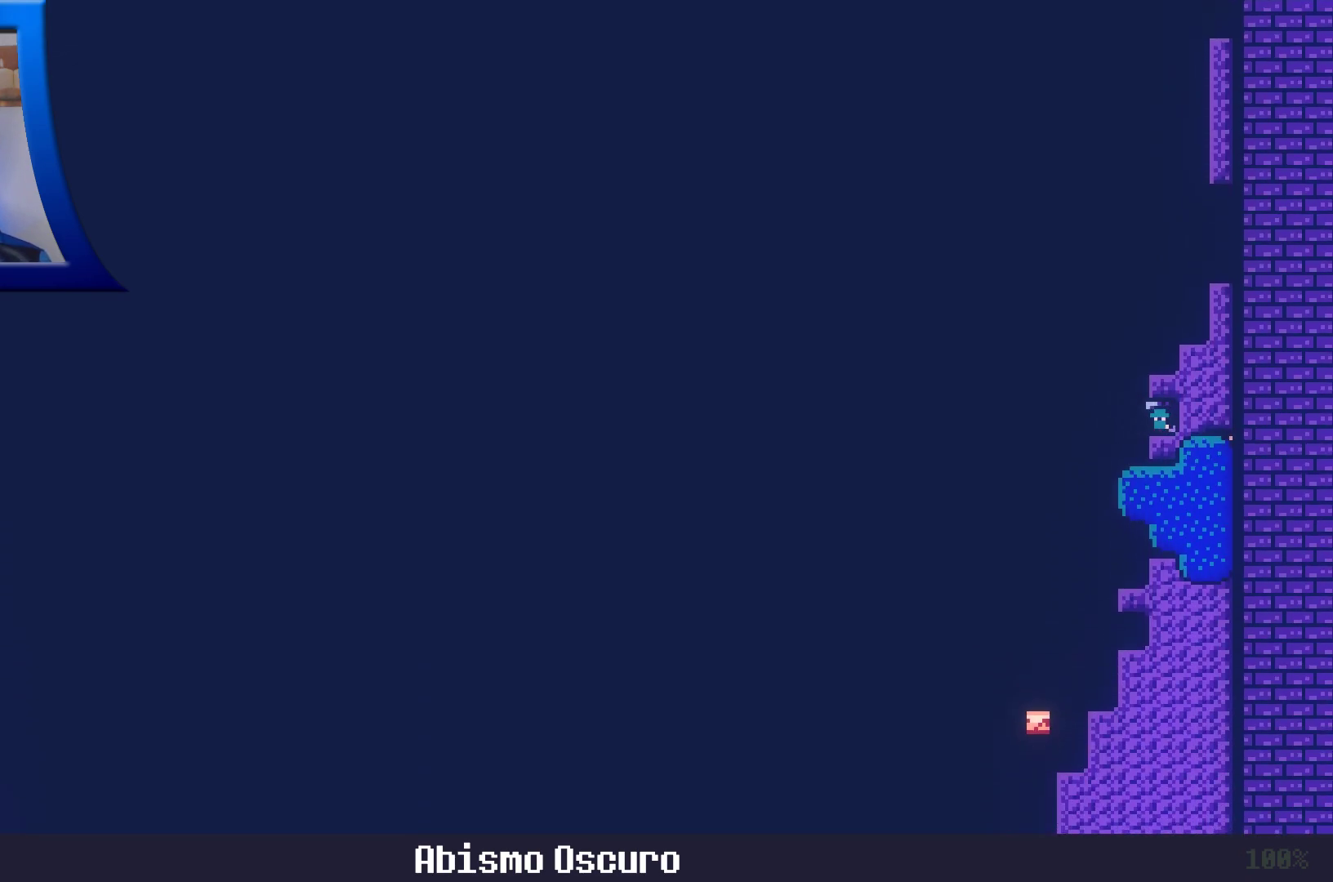
{"dt_ms": 500, "buttons": [], "left_stick": "left", "right_stick": "center", "events": [[83, "left_stick", "center"], [267, "left_stick", "left"]]}
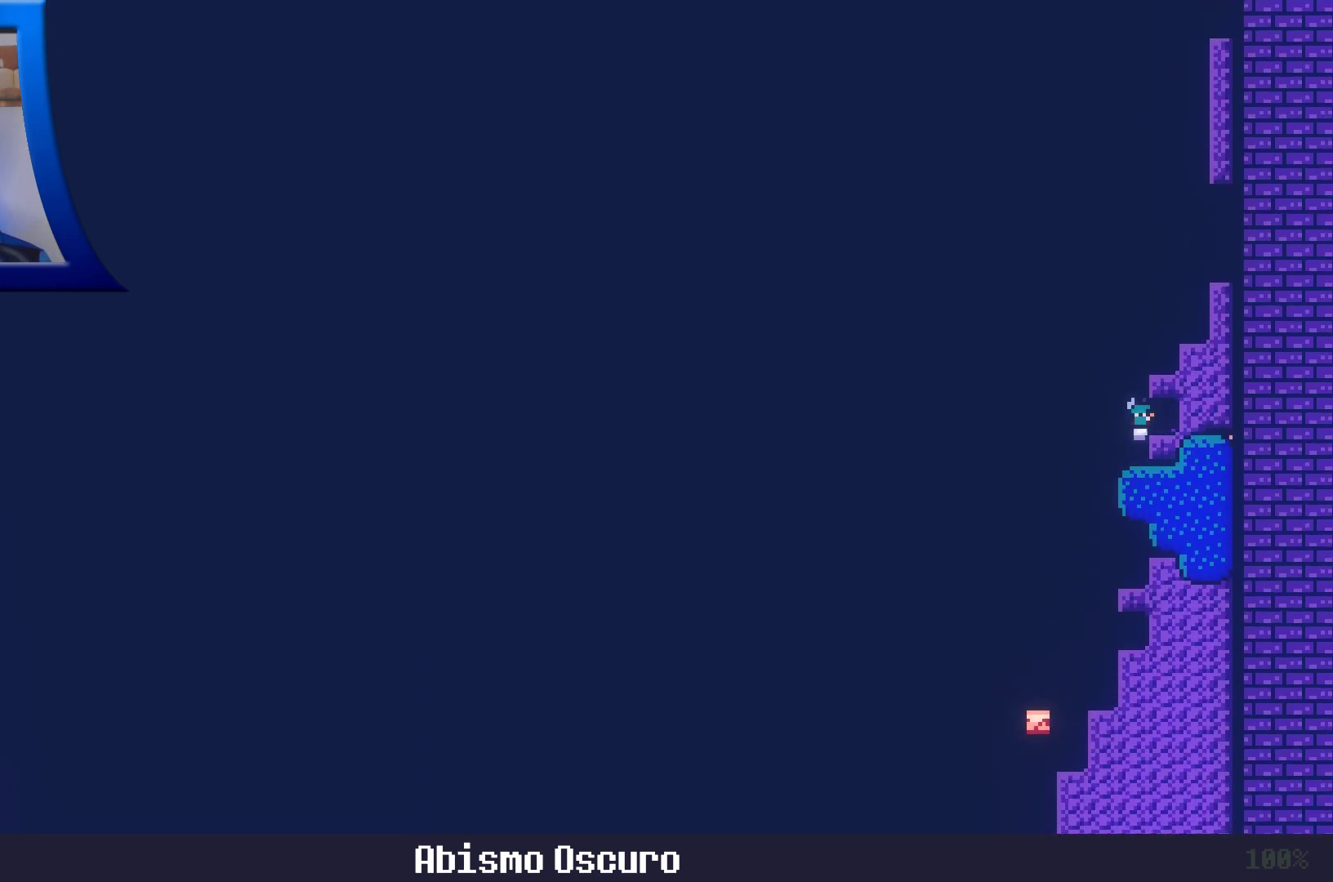
{"dt_ms": 500, "buttons": [], "left_stick": "center", "right_stick": "center", "events": [[83, "left_stick", "center"]]}
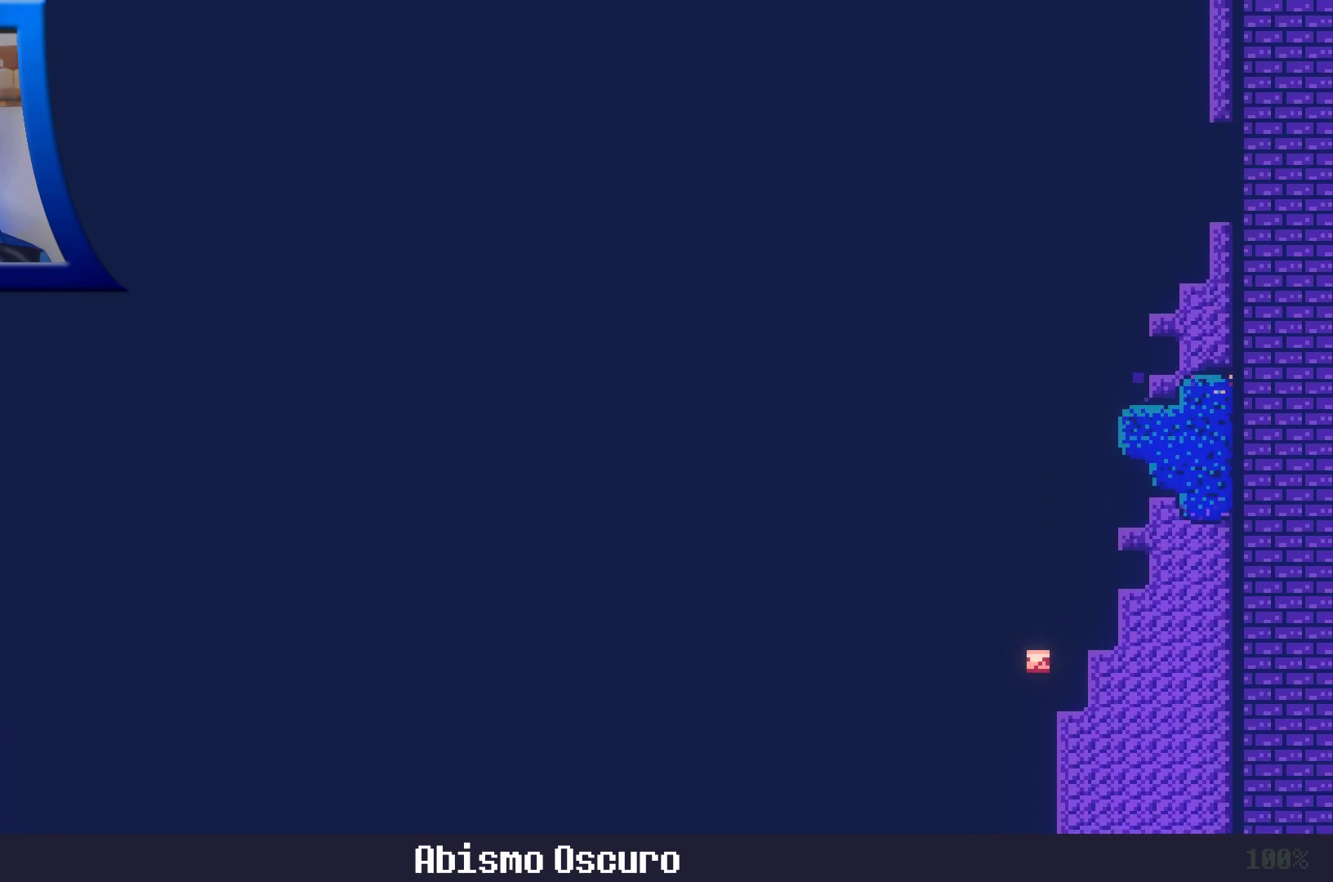
{"dt_ms": 500, "buttons": [], "left_stick": "center", "right_stick": "center", "events": []}
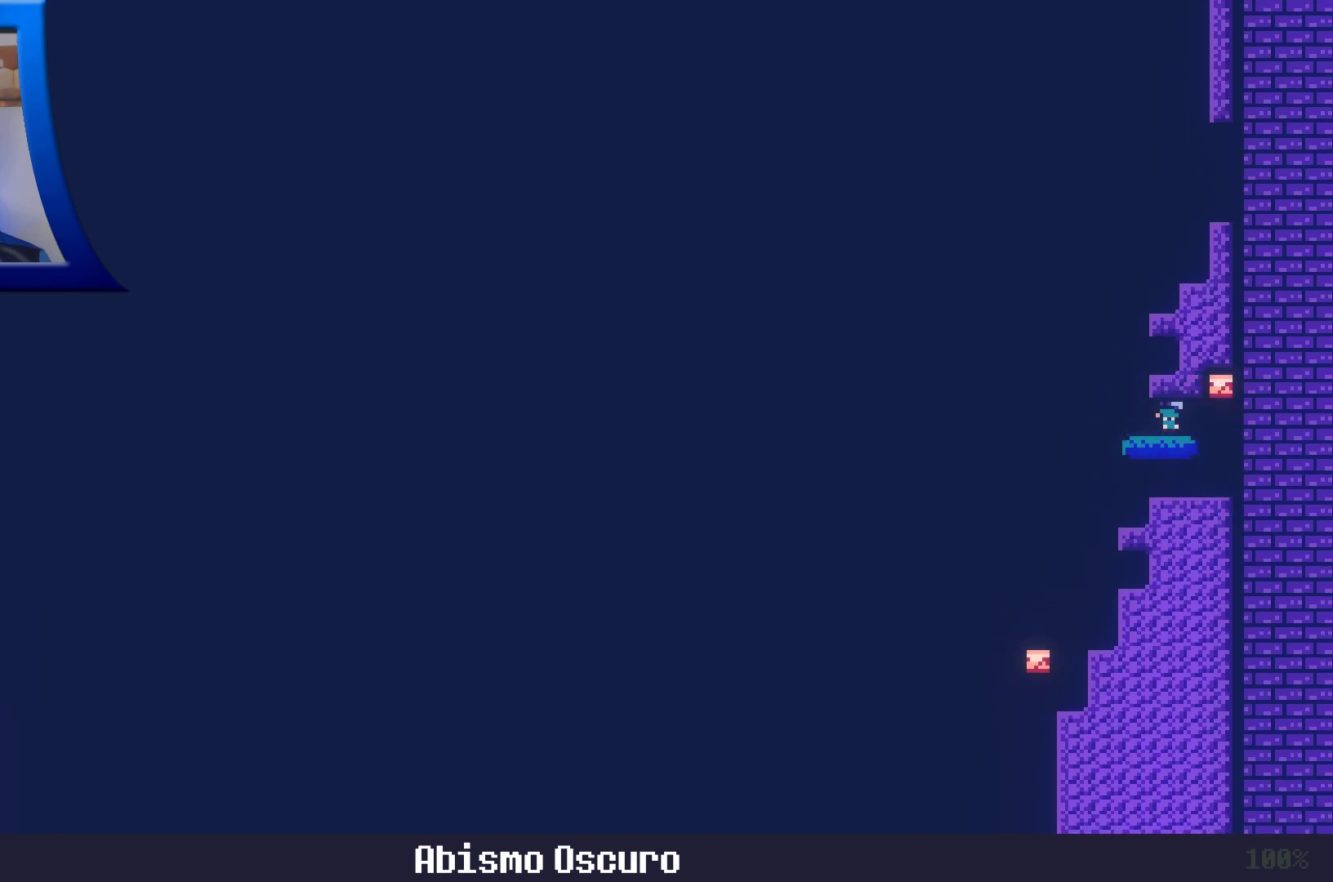
{"dt_ms": 500, "buttons": [], "left_stick": "left", "right_stick": "center", "events": [[400, "left_stick", "left"]]}
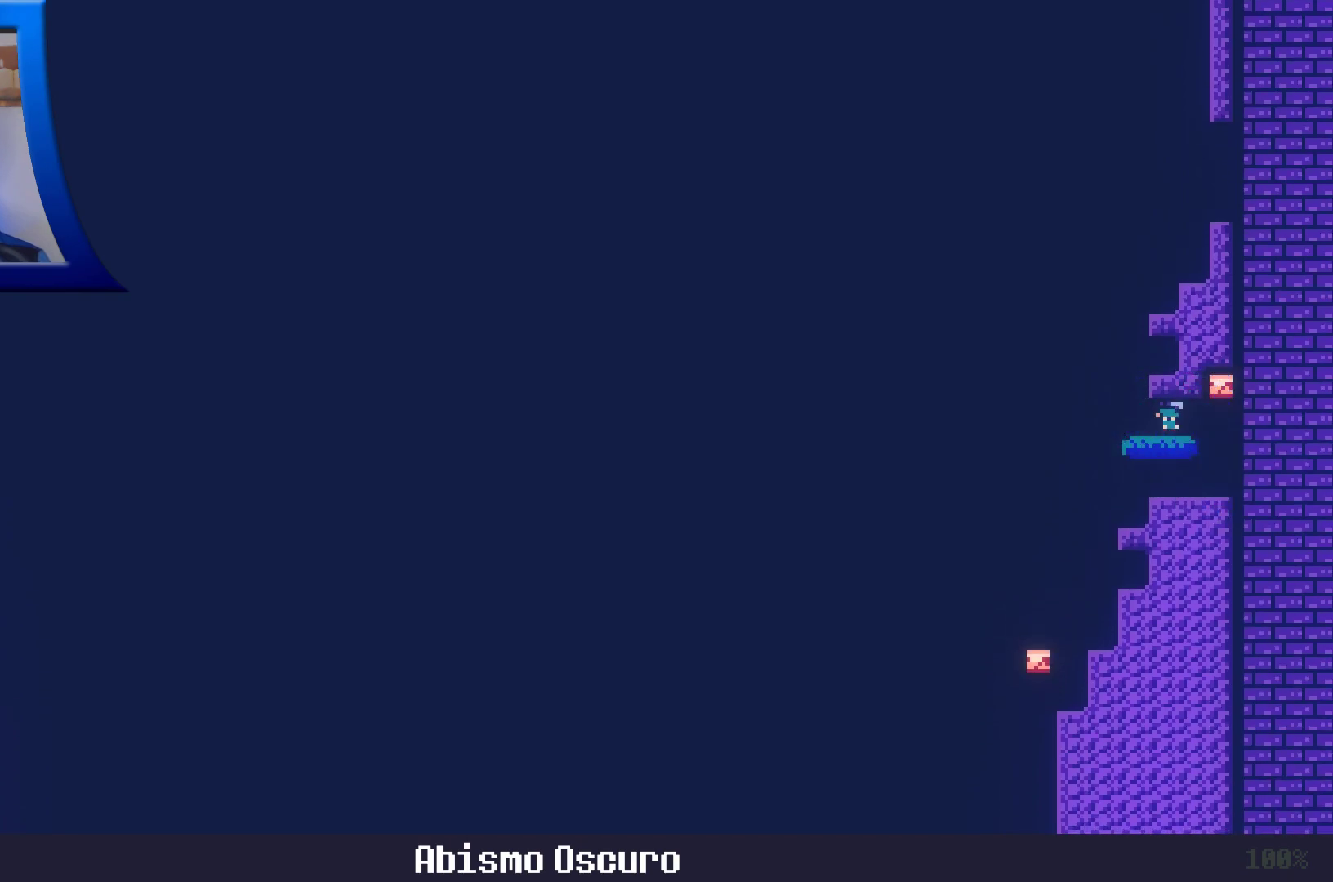
{"dt_ms": 1000, "buttons": [], "left_stick": "center", "right_stick": "center"}
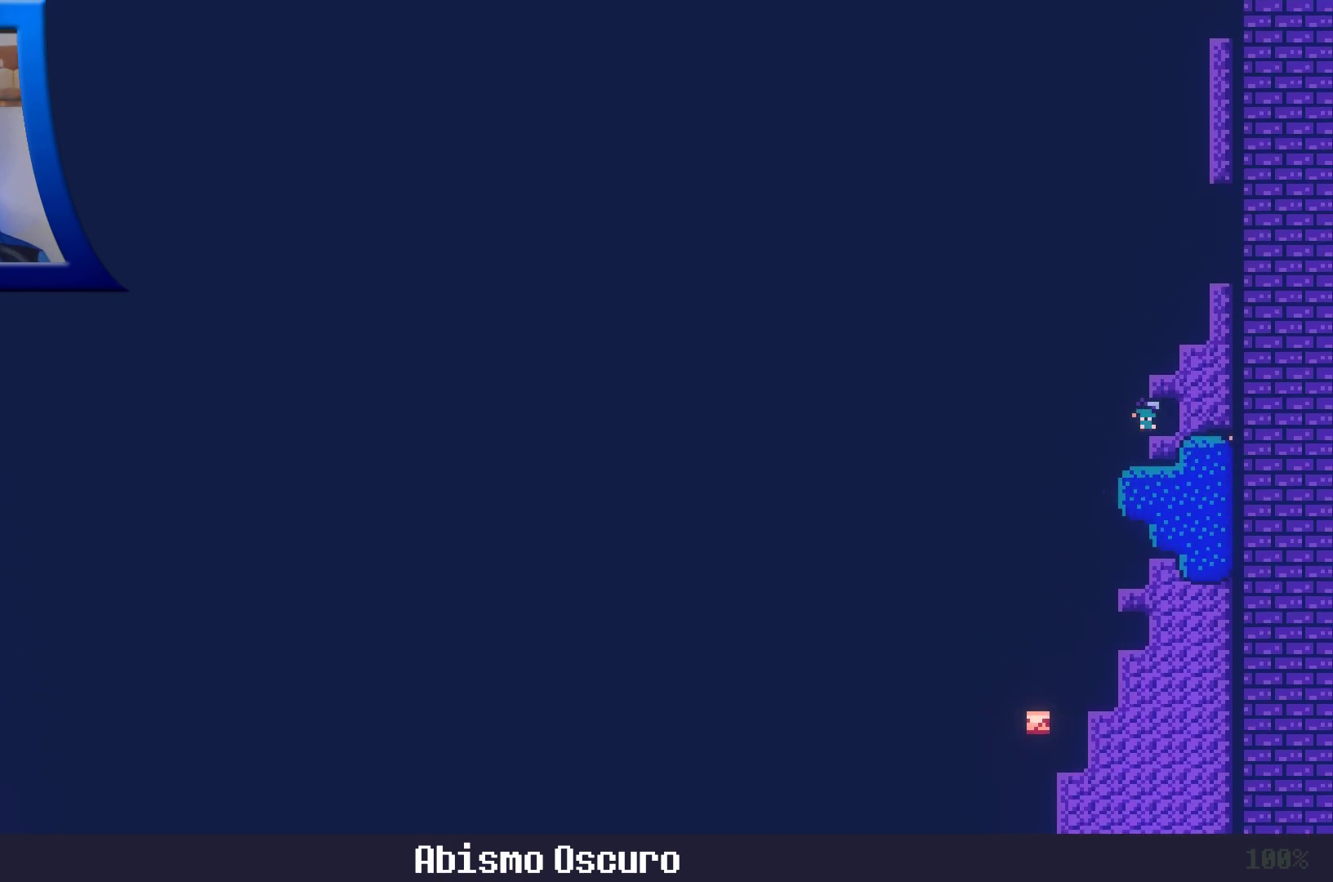
{"dt_ms": 500, "buttons": ["A"], "left_stick": "up", "right_stick": "center", "events": [[200, "A", "down"], [200, "left_stick", "left"], [450, "left_stick", "up"]]}
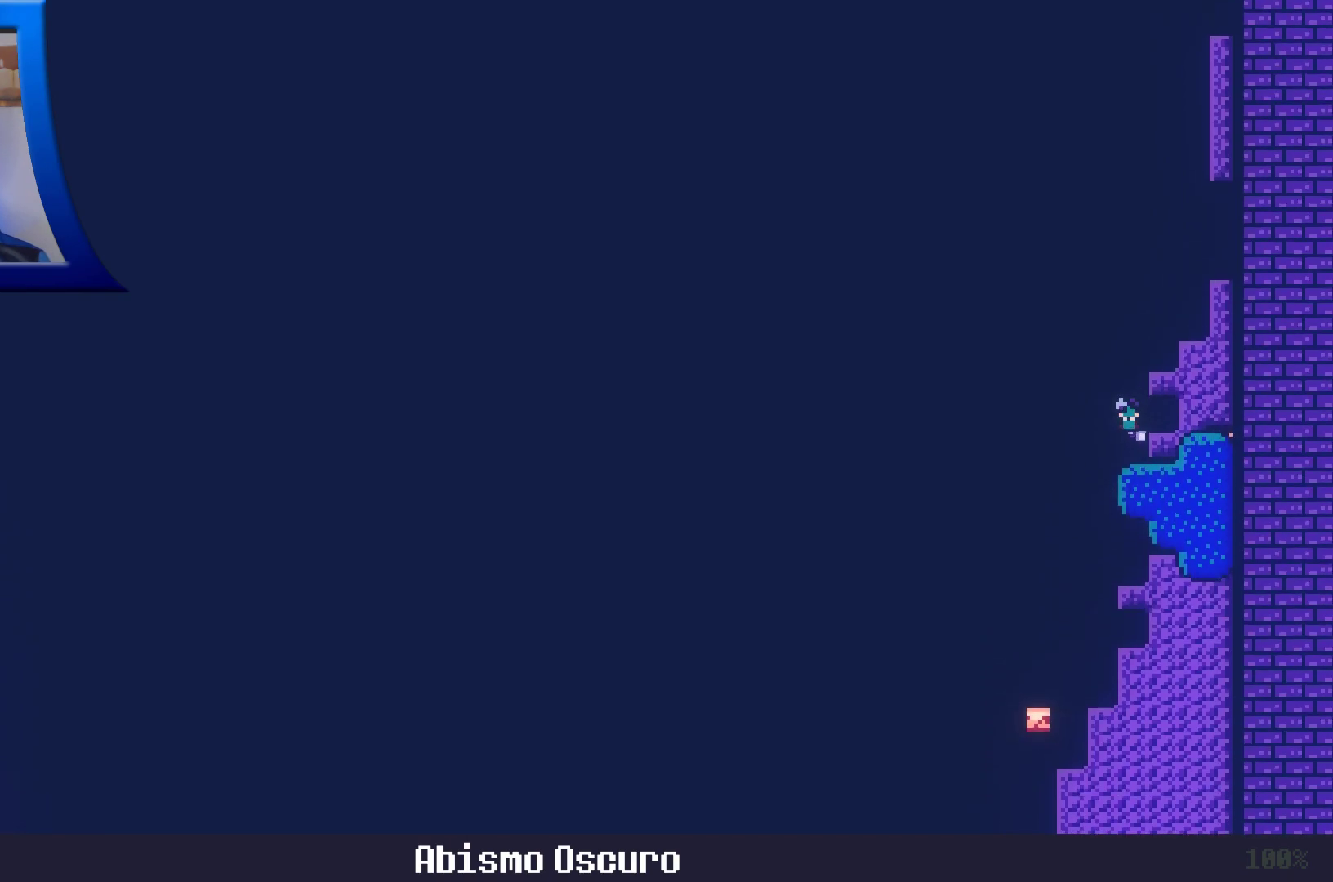
{"dt_ms": 500, "buttons": ["A"], "left_stick": "center", "right_stick": "center"}
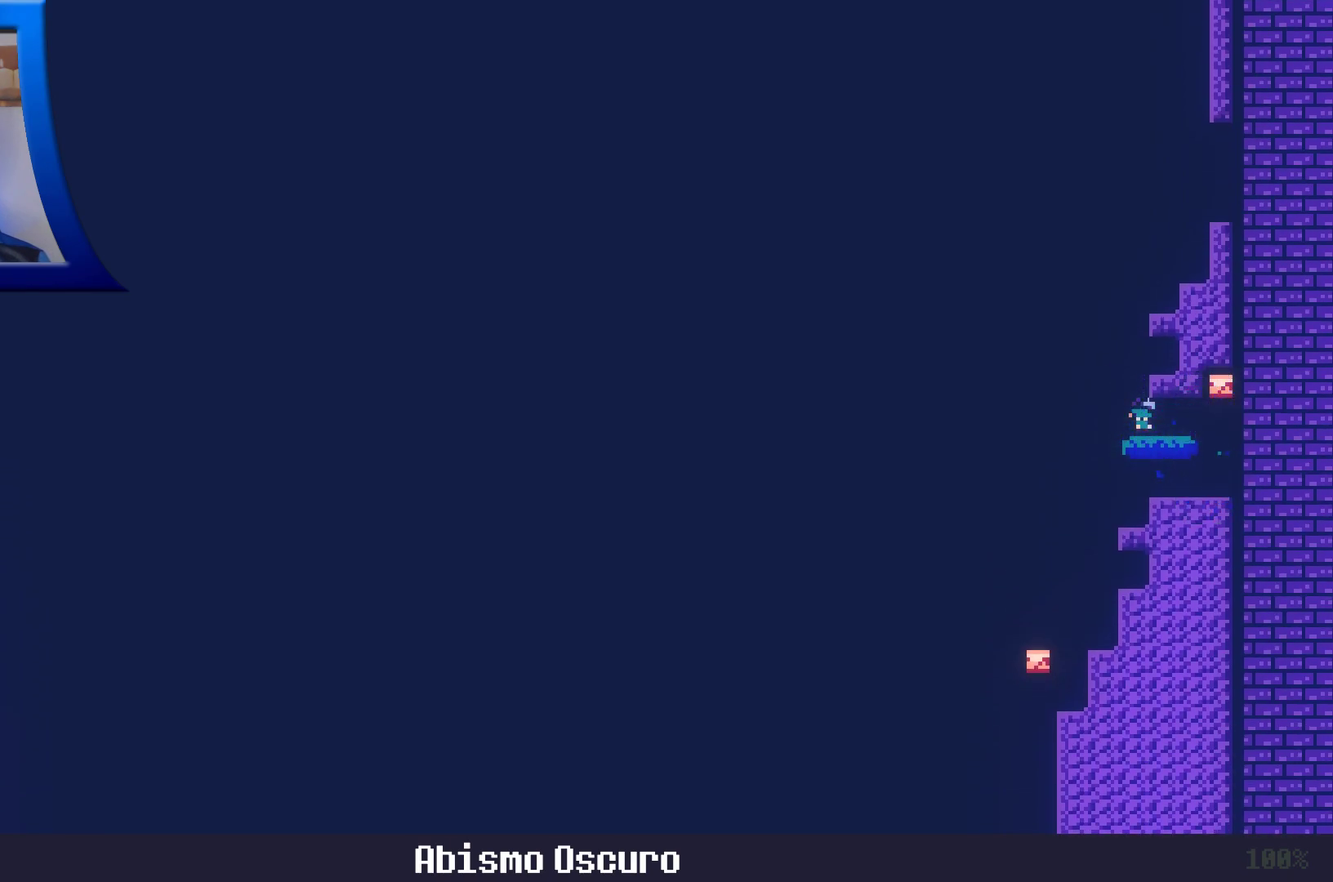
{"dt_ms": 500, "buttons": [], "left_stick": "left", "right_stick": "center", "events": [[333, "A", "up"], [433, "left_stick", "left"]]}
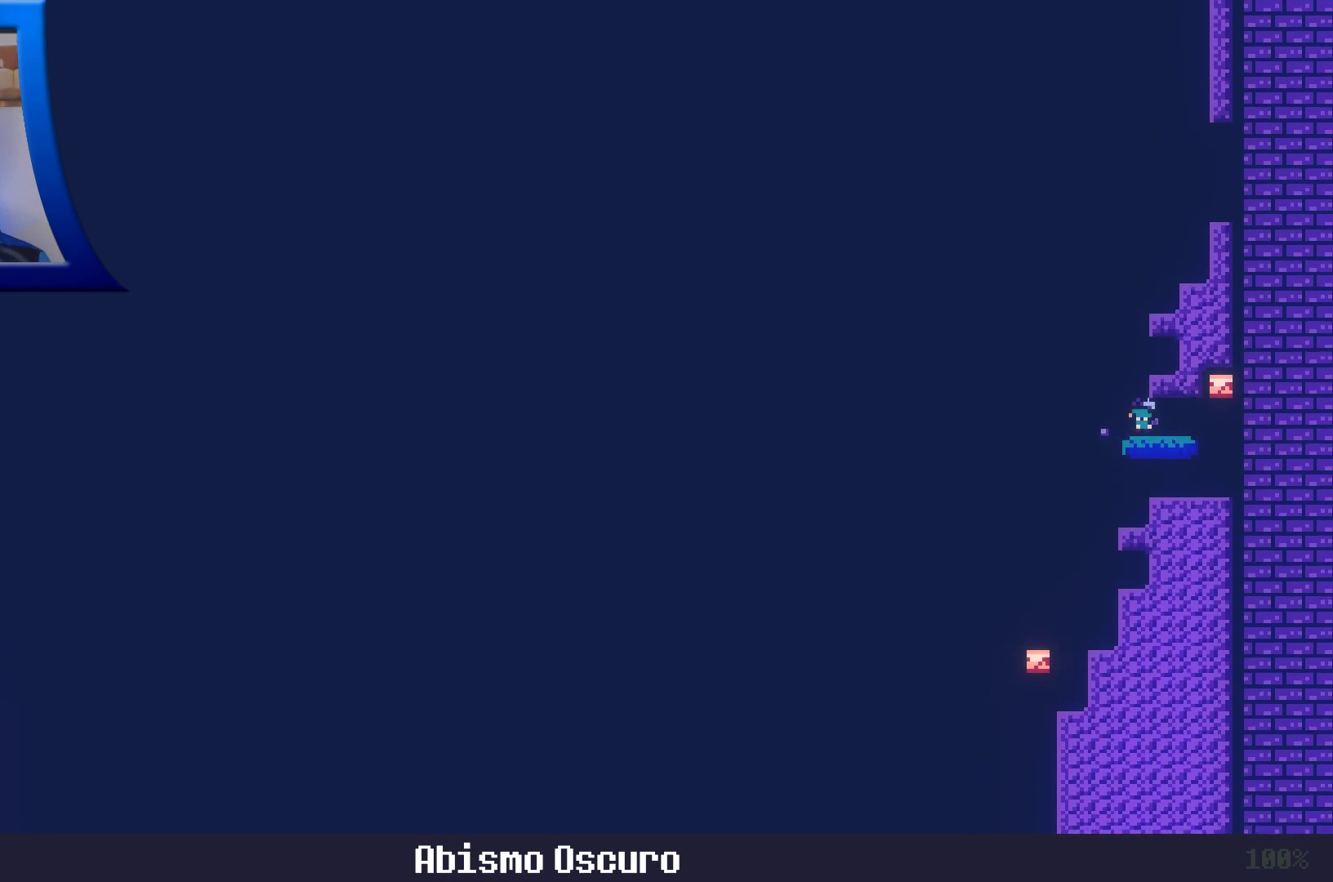
{"dt_ms": 500, "buttons": [], "left_stick": "center", "right_stick": "center", "events": [[83, "A", "down"], [150, "left_stick", "center"], [467, "A", "up"]]}
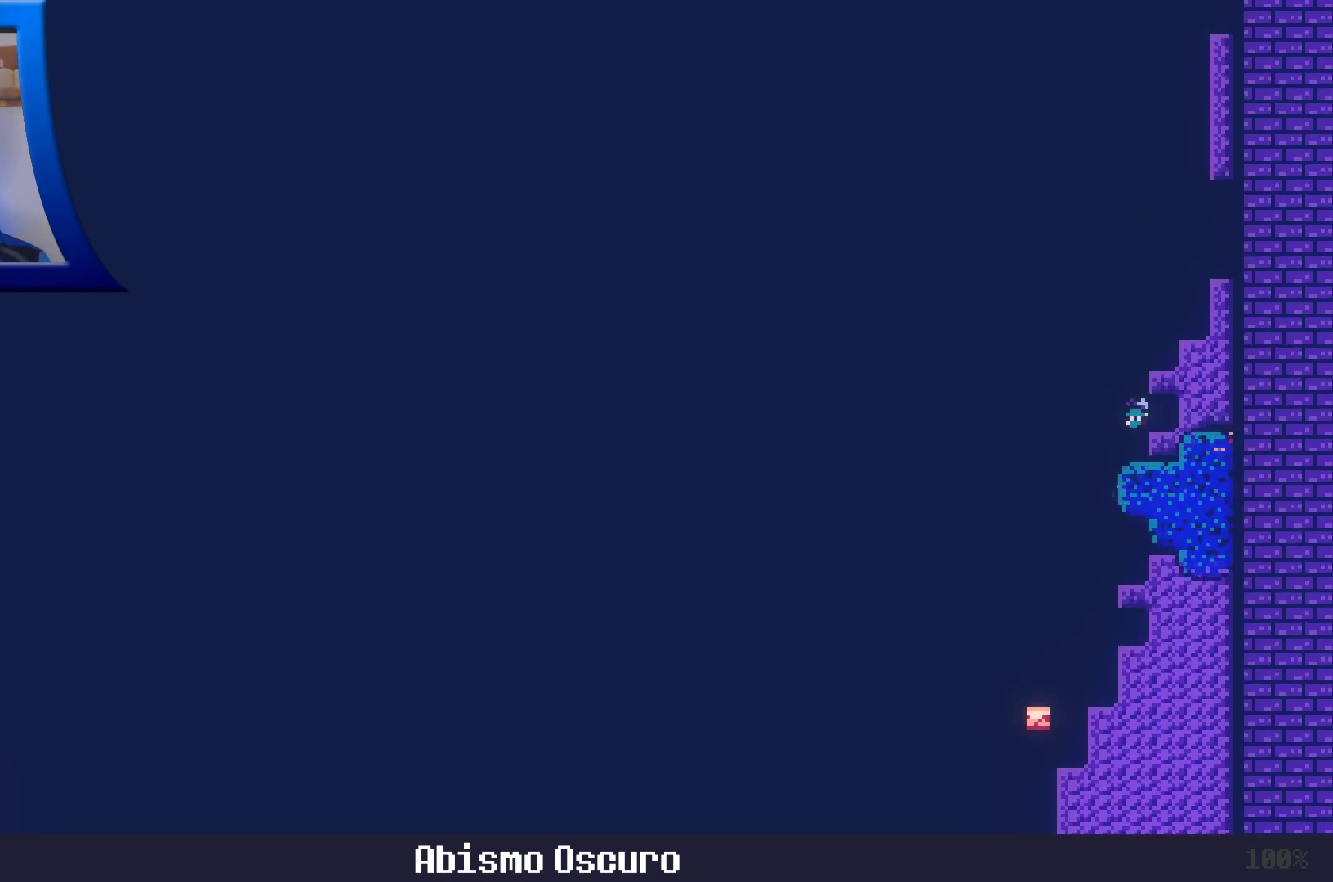
{"dt_ms": 500, "buttons": [], "left_stick": "left", "right_stick": "center", "events": [[500, "left_stick", "left"]]}
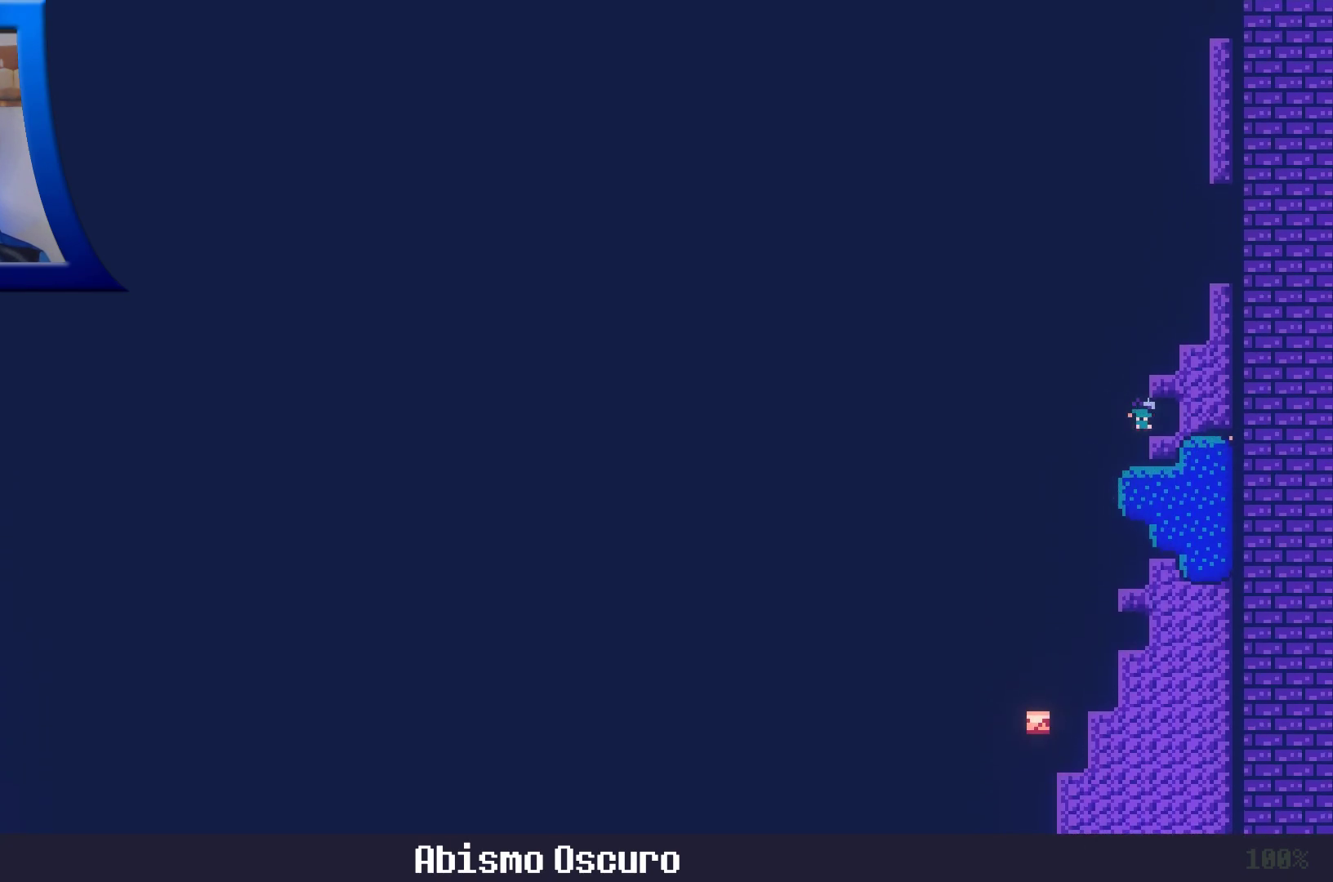
{"dt_ms": 500, "buttons": ["A"], "left_stick": "center", "right_stick": "center", "events": [[17, "A", "down"], [183, "left_stick", "center"]]}
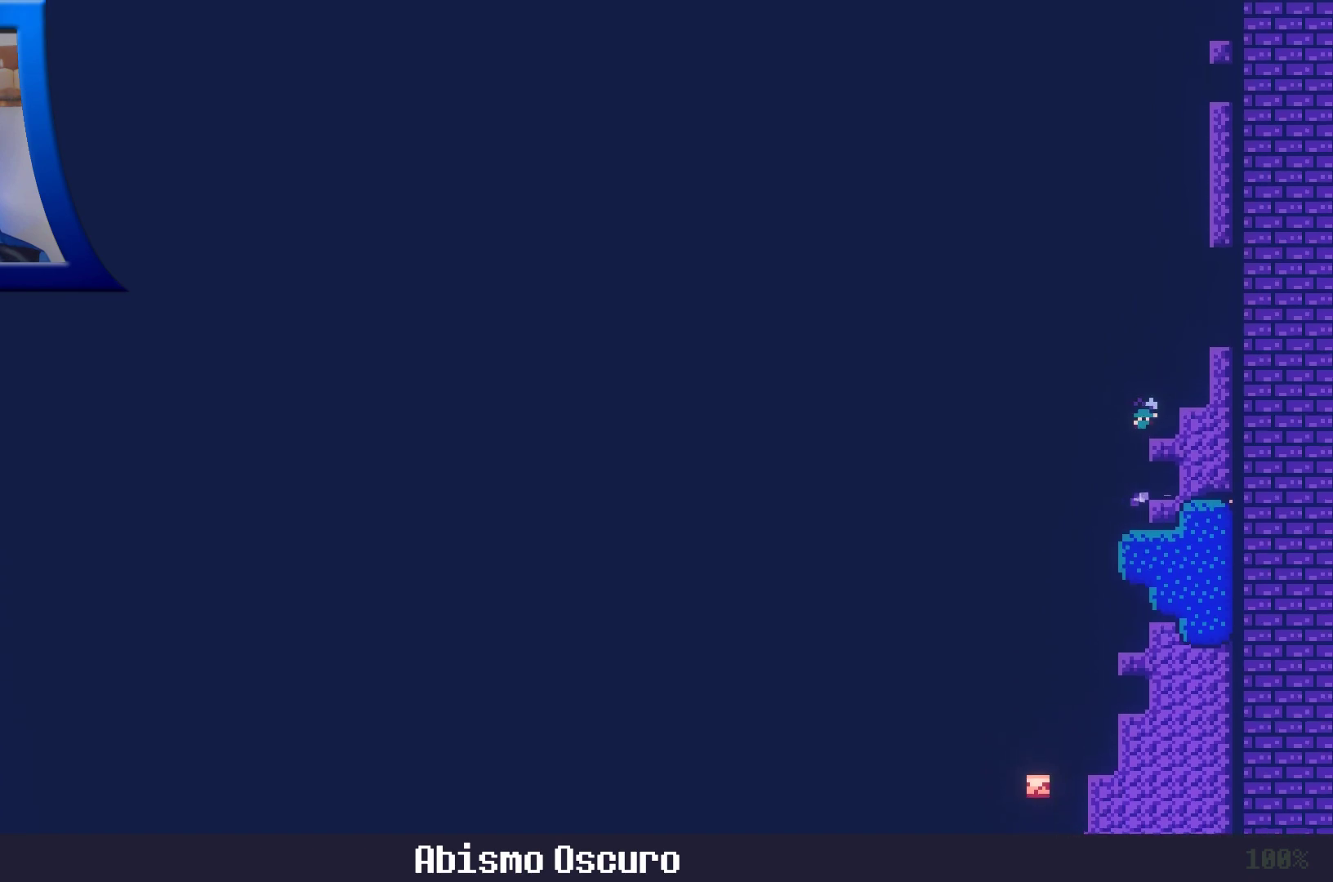
{"dt_ms": 500, "buttons": ["A"], "left_stick": "center", "right_stick": "center", "events": [[133, "A", "up"], [250, "A", "down"]]}